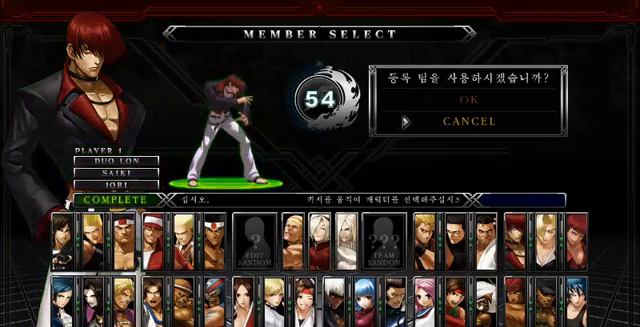
Gameplay with a controller (PlayStation layout); each line is a JSON object with the inputs held at the frame after it (dt_ms = milliseconds from this image to that frame). "events" lists button and stick changes between this image and that frame as [ms after this image, input, new state], when the widget could be followed in between. Not read: L2 L3 R2 R3.
{"dt_ms": 476, "buttons": [], "left_stick": "down", "events": [[333, "left_stick", "down"]]}
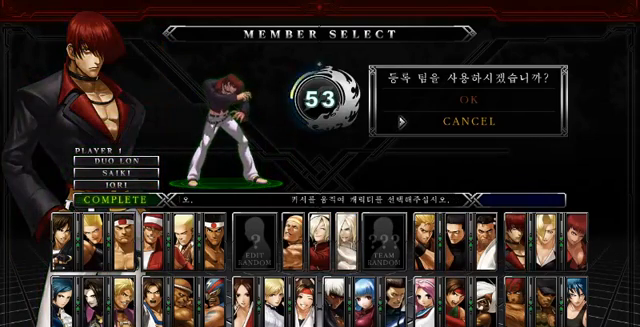
{"dt_ms": 1000, "buttons": [], "left_stick": "down"}
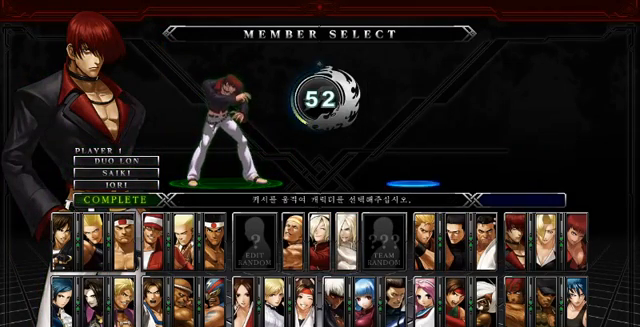
{"dt_ms": 524, "buttons": [], "left_stick": "down", "events": []}
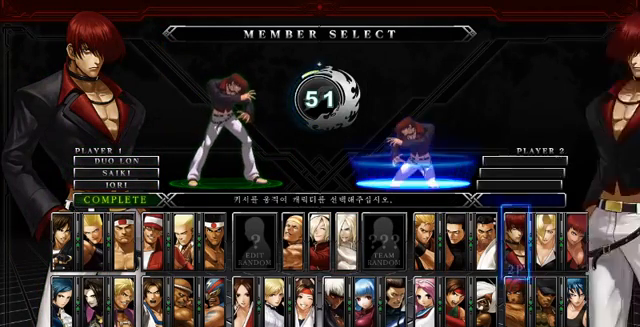
{"dt_ms": 476, "buttons": [], "left_stick": "down", "events": []}
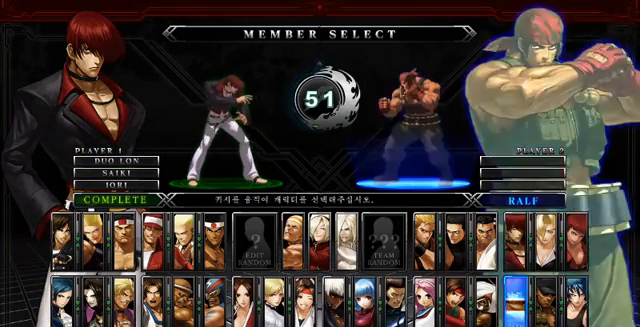
{"dt_ms": 524, "buttons": [], "left_stick": "down", "events": []}
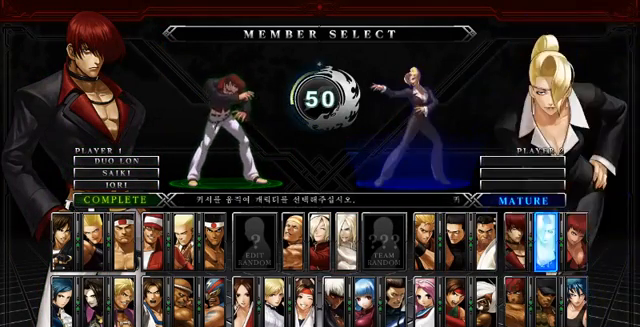
{"dt_ms": 1000, "buttons": [], "left_stick": "down-left"}
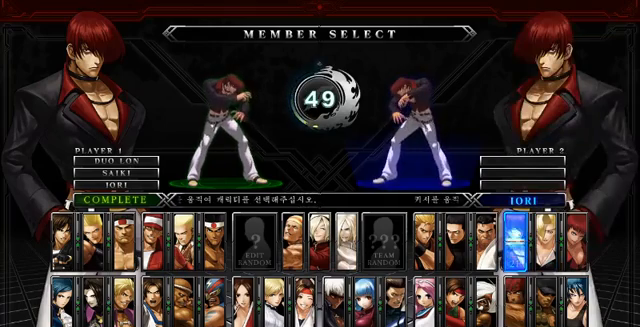
{"dt_ms": 476, "buttons": [], "left_stick": "down", "events": [[95, "left_stick", "down"]]}